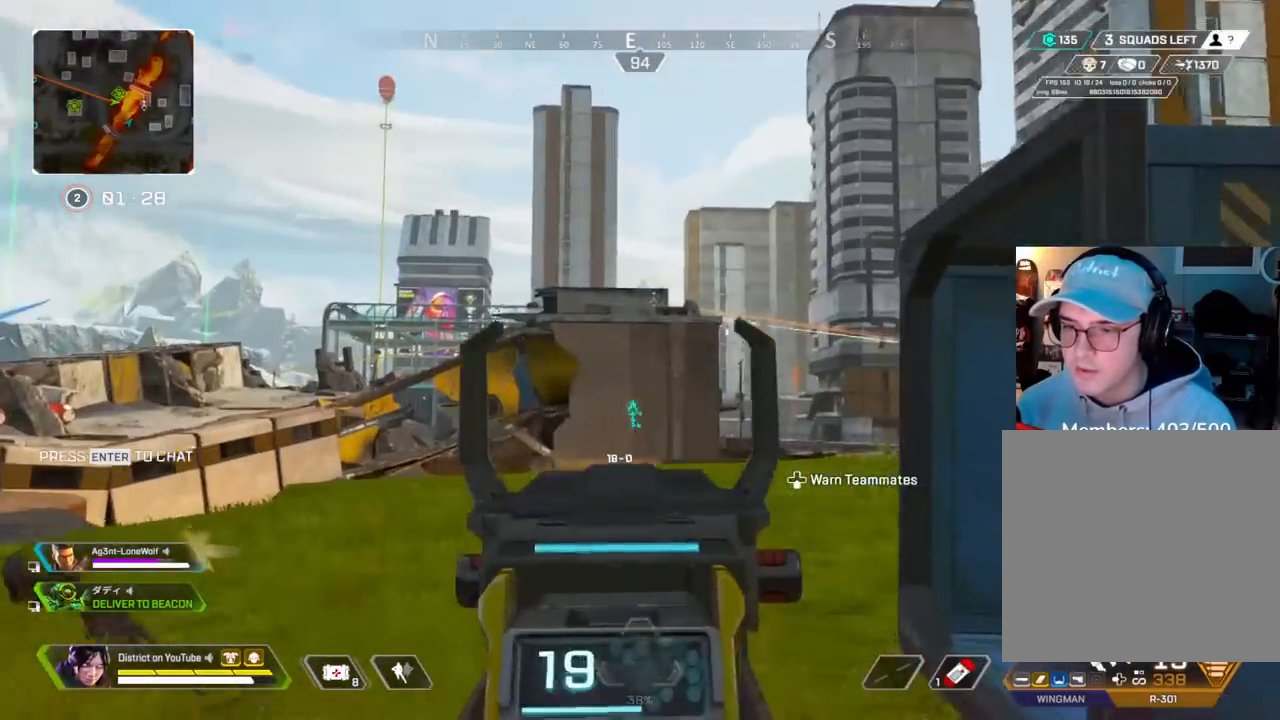
Gameplay with a controller (Xbox layout); each line is a JSON object with the inputs held at the frame after it. "events" lists button and stick changes between this image and that frame as [ms after this image, input, new state], when the widget could be followed in between.
{"buttons": ["L2"], "left_stick": "right", "right_stick": "center", "events": [[67, "left_stick", "right"], [233, "left_stick", "up"], [283, "left_stick", "left"], [400, "left_stick", "up-left"], [500, "left_stick", "right"]]}
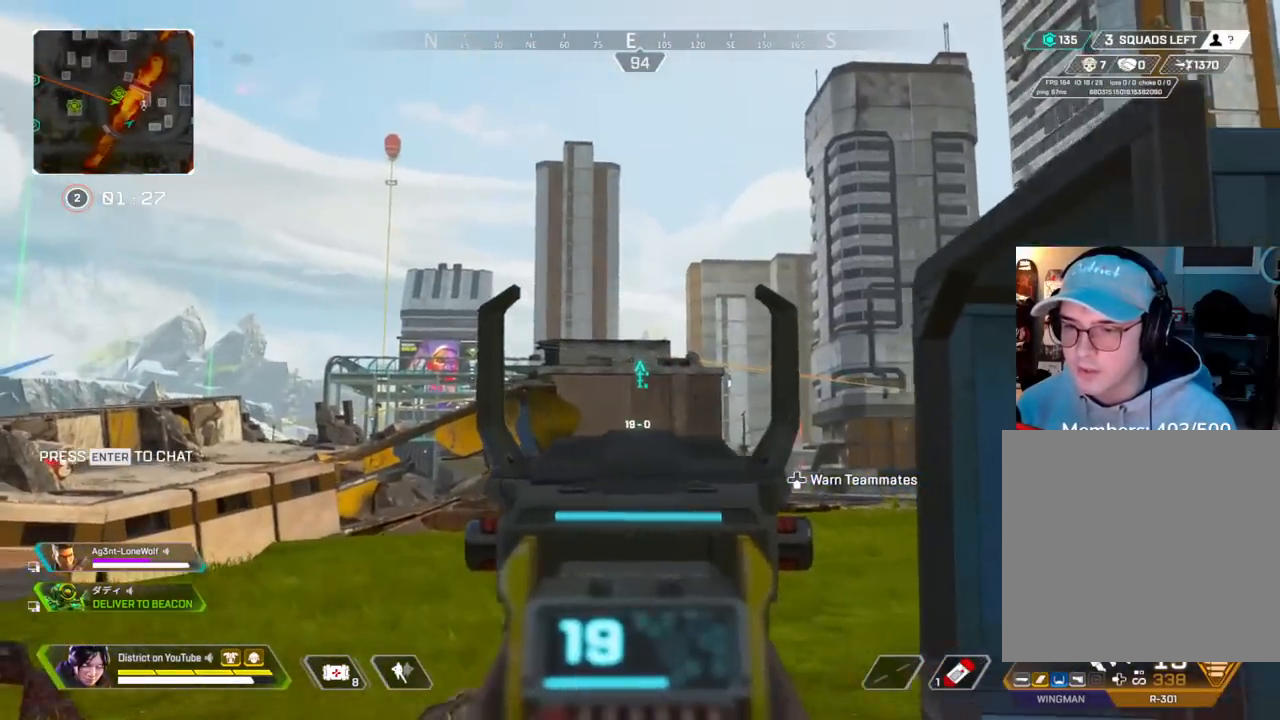
{"buttons": ["L2", "R2"], "left_stick": "left", "right_stick": "center", "events": [[50, "R2", "down"], [367, "left_stick", "left"]]}
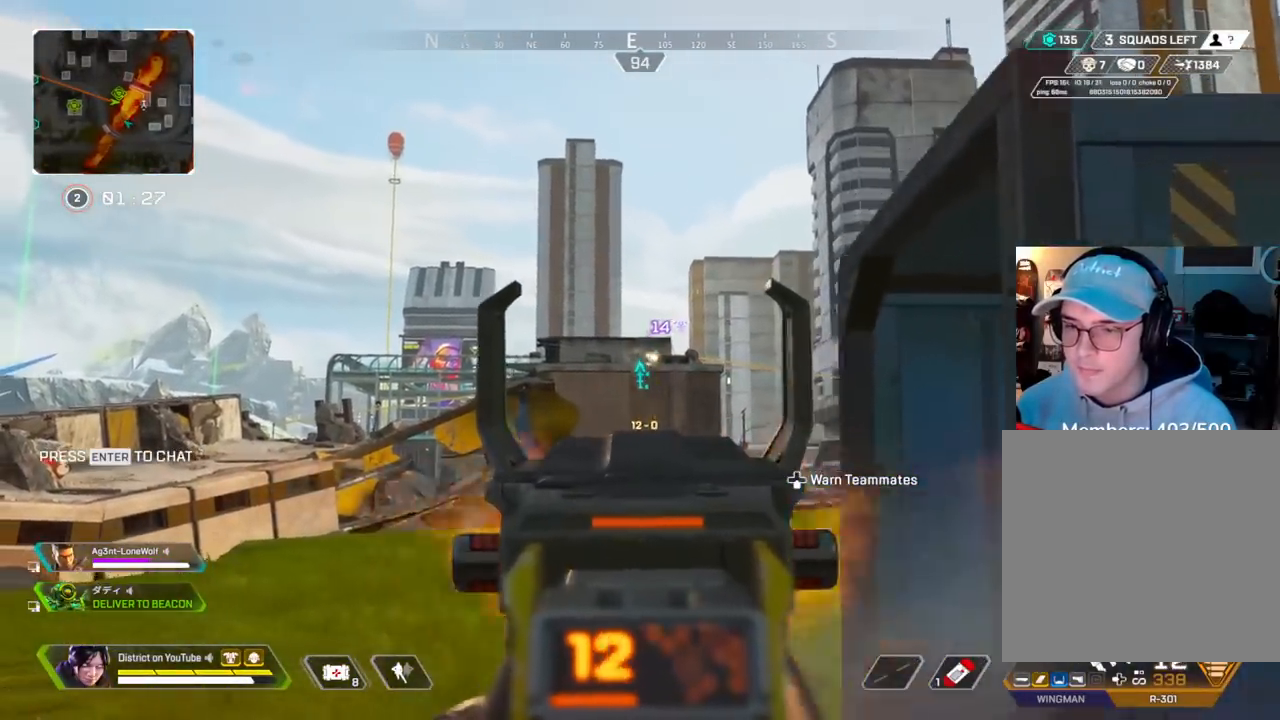
{"buttons": ["L2", "R2"], "left_stick": "right", "right_stick": "center", "events": [[83, "left_stick", "right"], [283, "left_stick", "up-left"], [417, "left_stick", "right"]]}
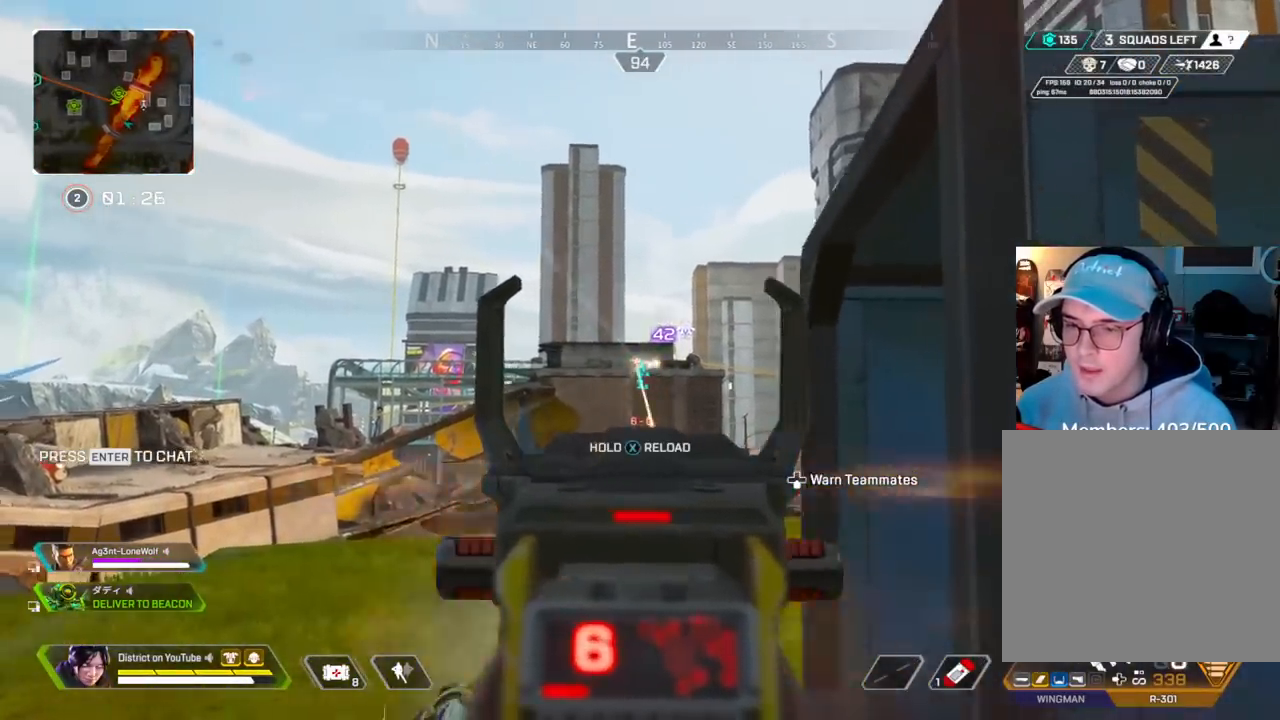
{"buttons": [], "left_stick": "right", "right_stick": "right", "events": [[50, "X", "down"], [400, "L2", "up"], [400, "right_stick", "right"], [417, "R2", "up"], [467, "X", "up"]]}
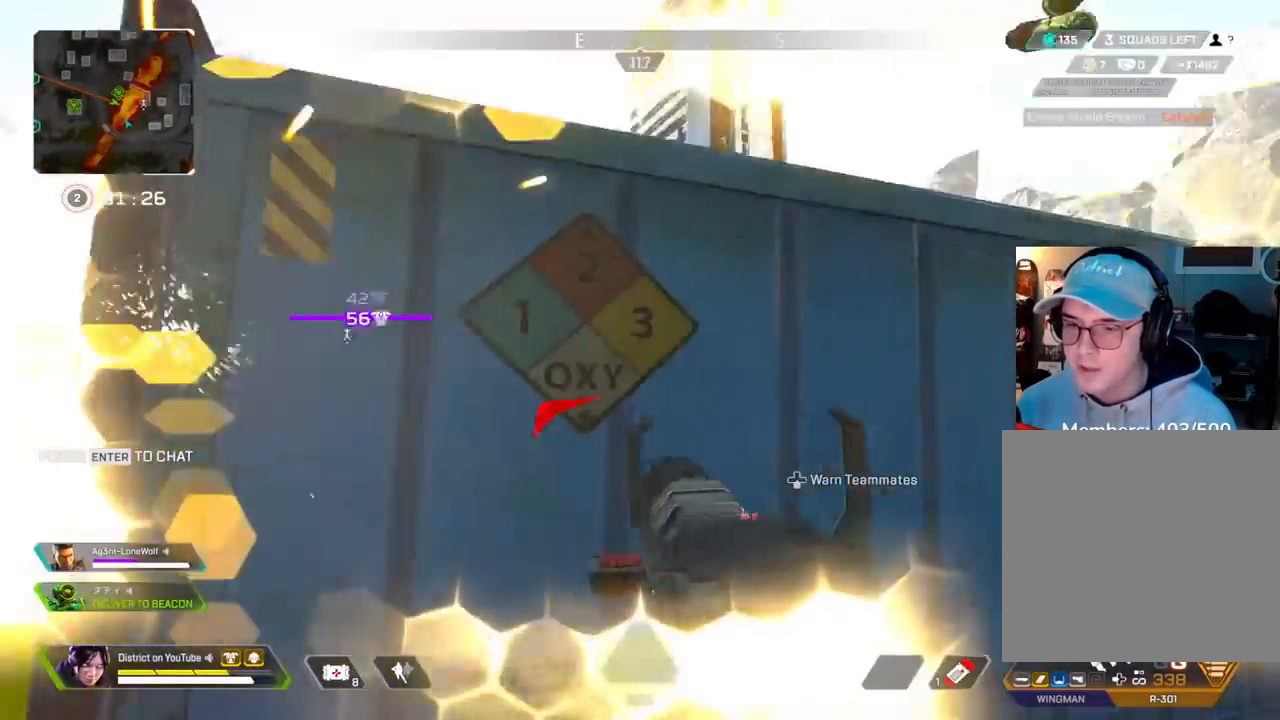
{"buttons": [], "left_stick": "up-left", "right_stick": "center", "events": [[50, "right_stick", "left"], [117, "left_stick", "up-left"], [333, "right_stick", "center"]]}
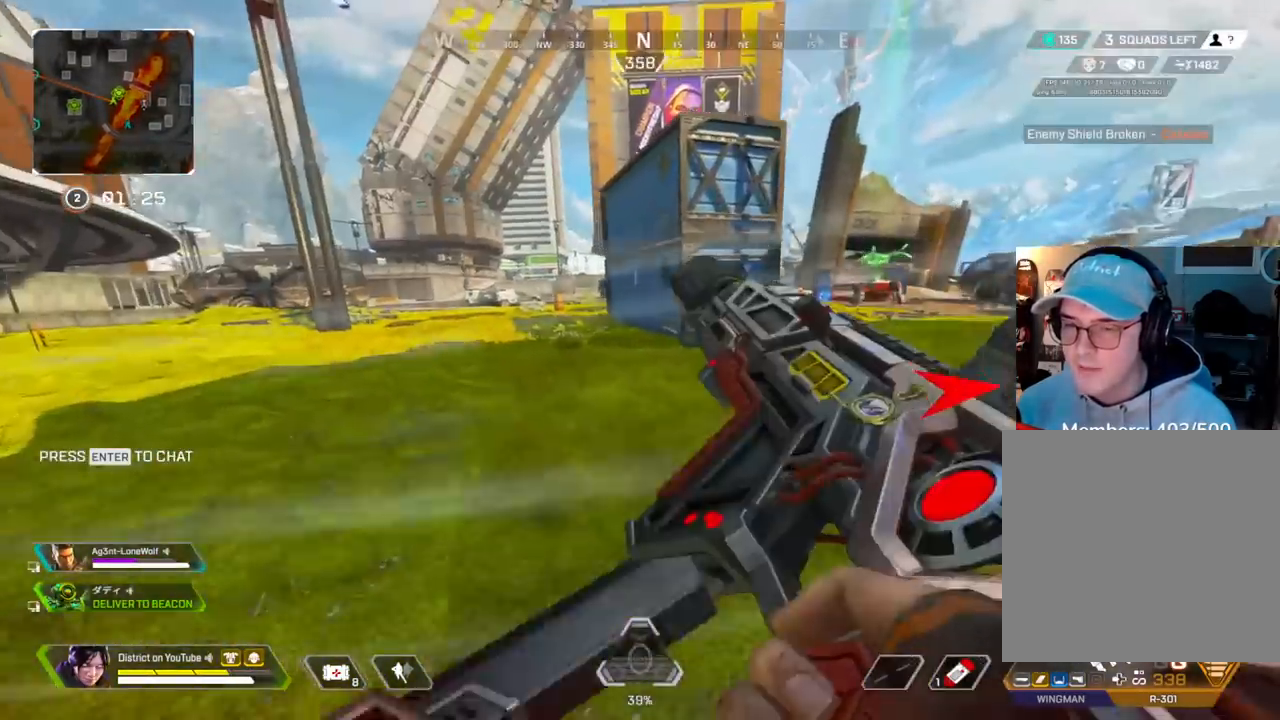
{"buttons": ["Y"], "left_stick": "left", "right_stick": "right", "events": [[267, "Y", "down"], [367, "right_stick", "right"], [483, "left_stick", "left"]]}
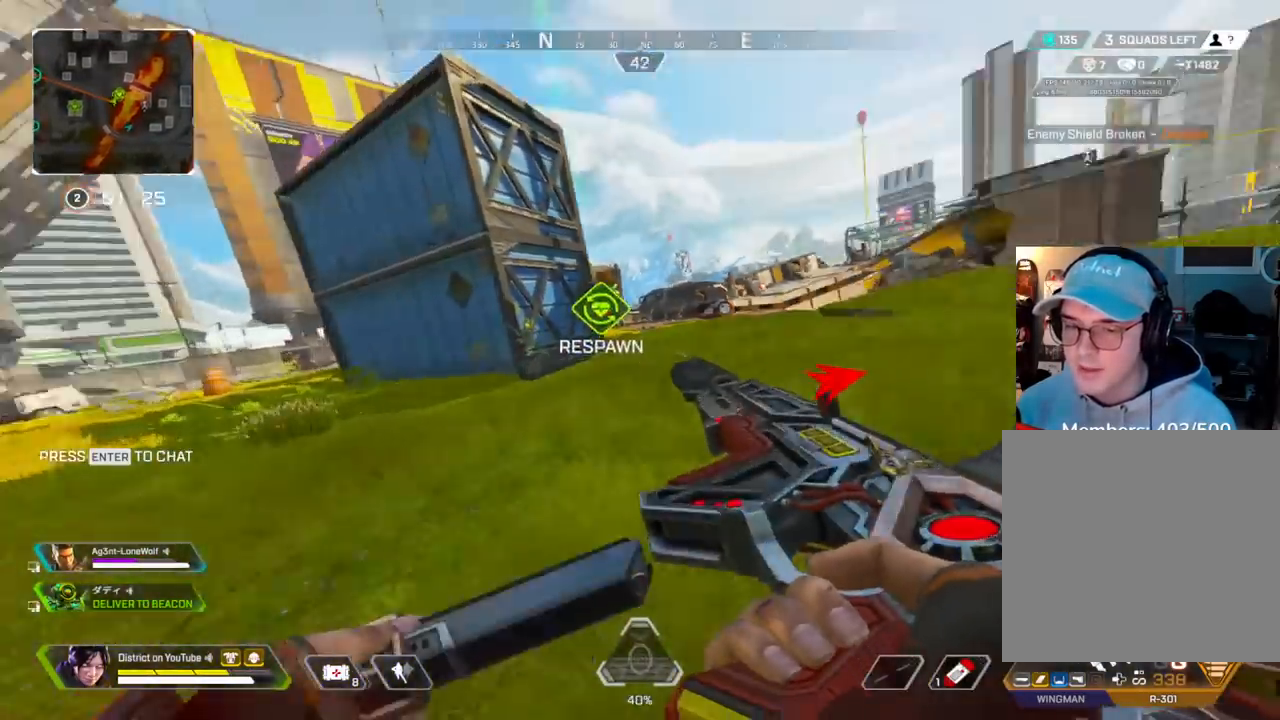
{"buttons": ["A", "Y", "L3"], "left_stick": "up", "right_stick": "center", "events": [[133, "right_stick", "center"], [333, "A", "down"], [350, "L3", "down"], [383, "left_stick", "up"]]}
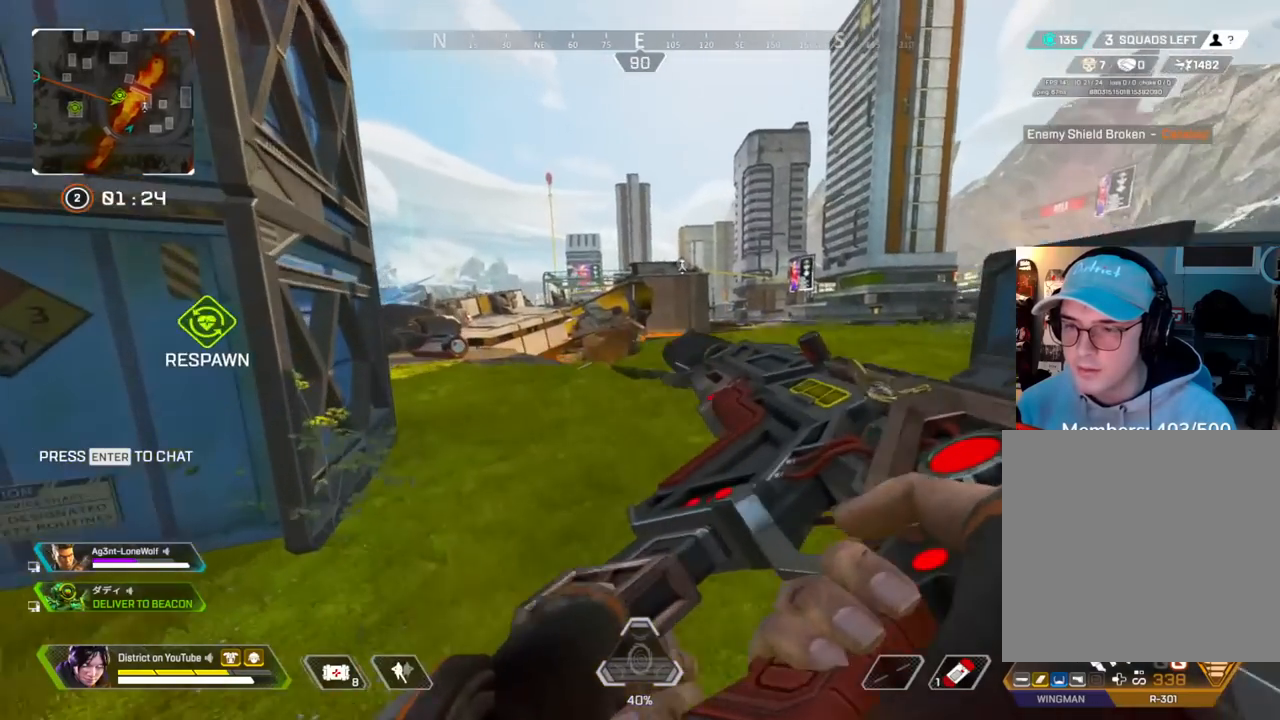
{"buttons": ["Y"], "left_stick": "right", "right_stick": "center", "events": [[50, "A", "up"], [50, "left_stick", "right"], [250, "L3", "up"]]}
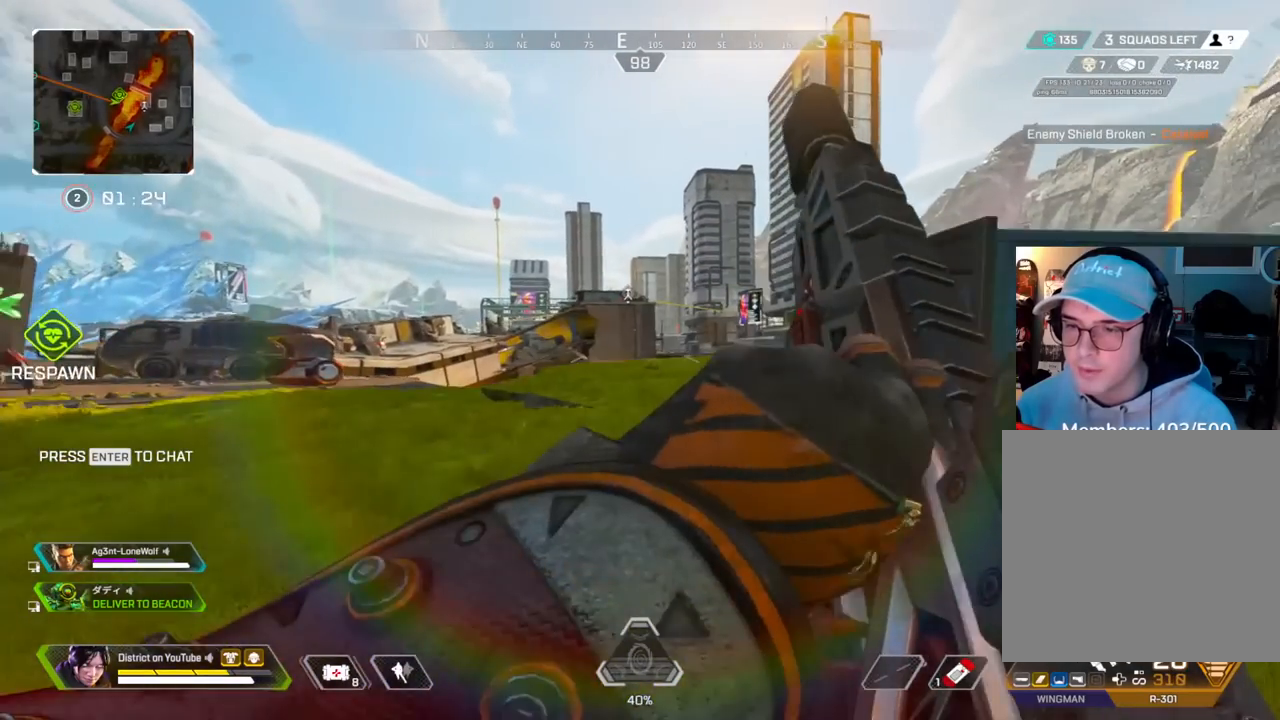
{"buttons": ["L2"], "left_stick": "right", "right_stick": "center", "events": [[200, "A", "down"], [250, "L2", "down"], [300, "A", "up"], [333, "Y", "up"]]}
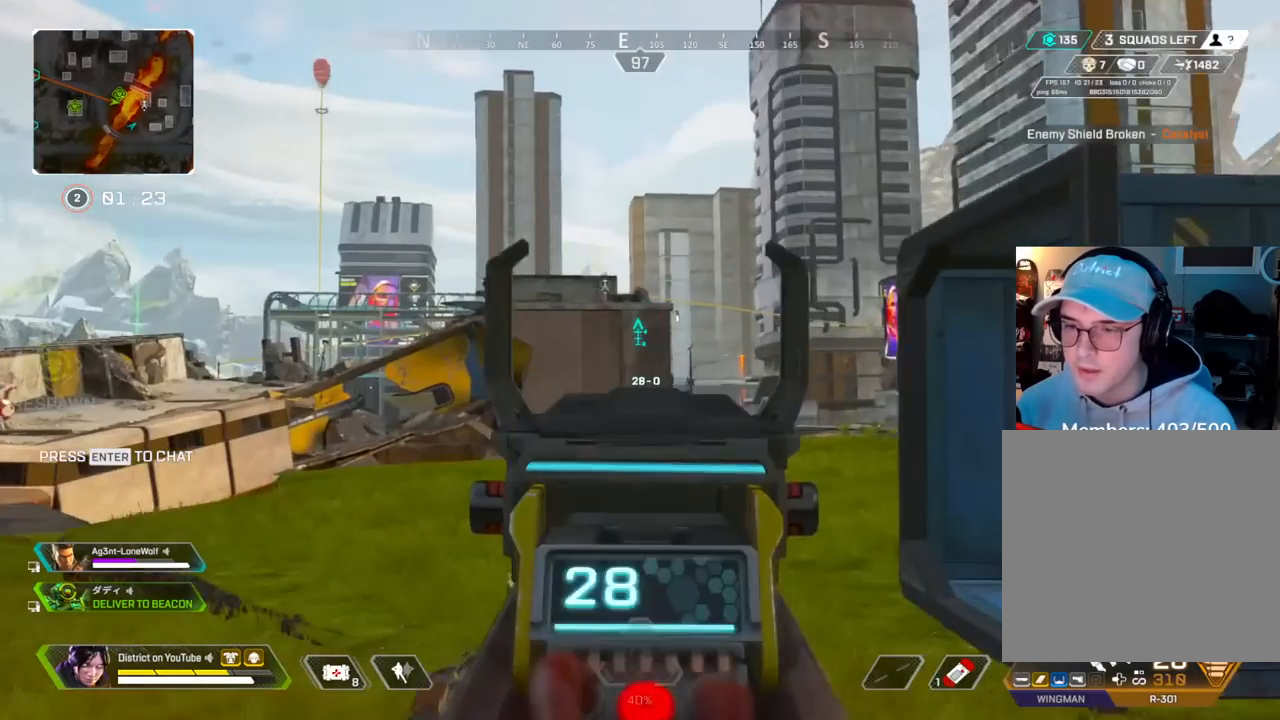
{"buttons": ["L2"], "left_stick": "up-right", "right_stick": "center", "events": [[200, "left_stick", "up-right"]]}
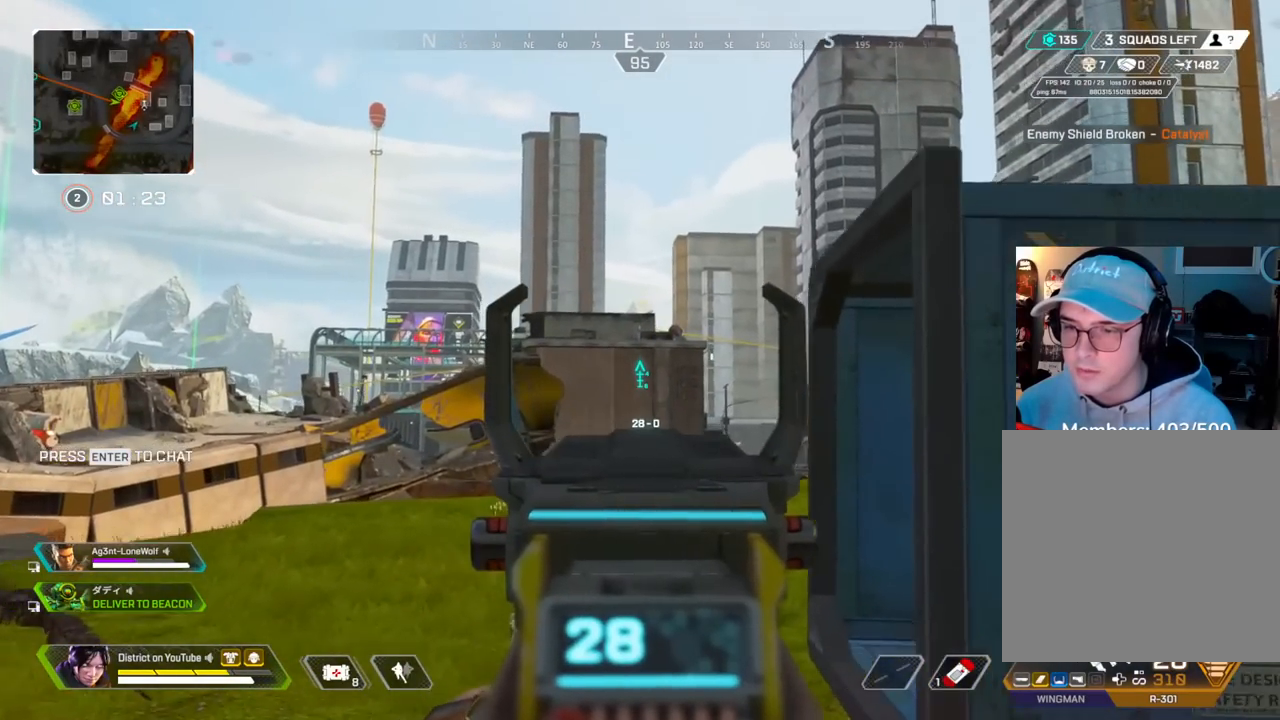
{"buttons": ["L2"], "left_stick": "up-right", "right_stick": "center", "events": [[83, "left_stick", "up-left"], [367, "left_stick", "up-right"]]}
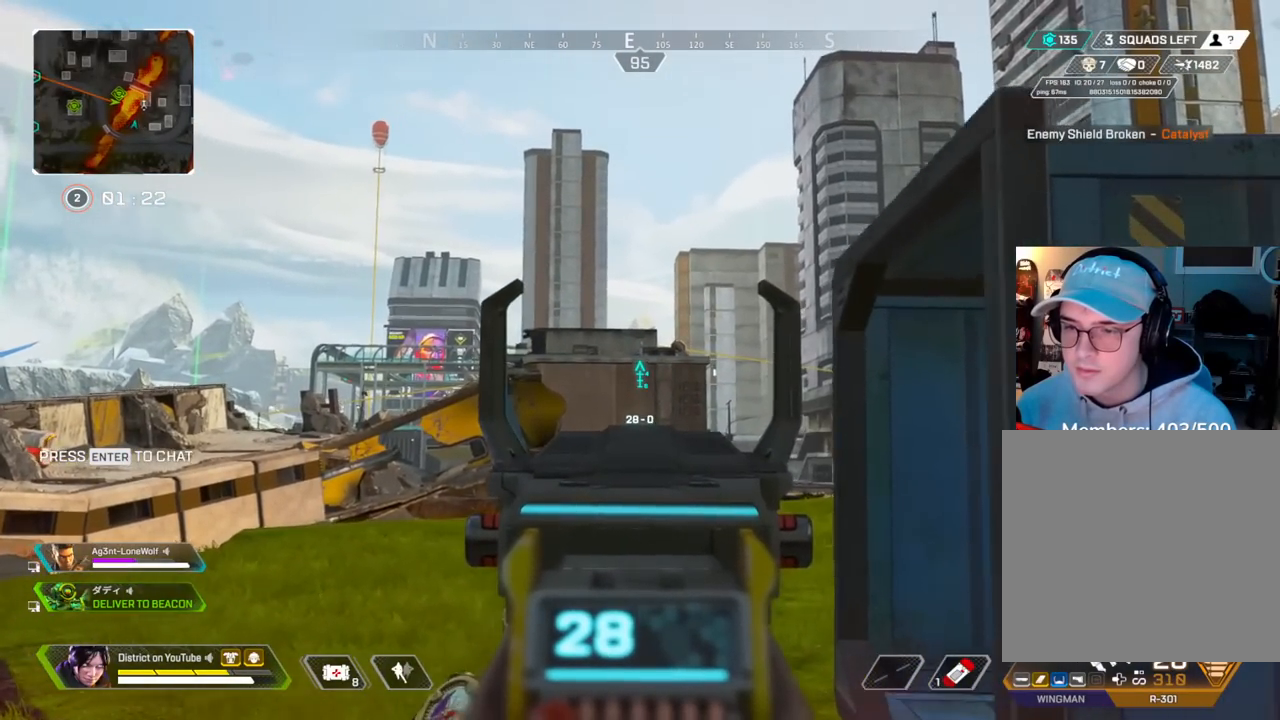
{"buttons": ["L2"], "left_stick": "left", "right_stick": "center", "events": [[117, "R2", "down"], [233, "R2", "up"], [233, "left_stick", "up-left"], [283, "left_stick", "left"]]}
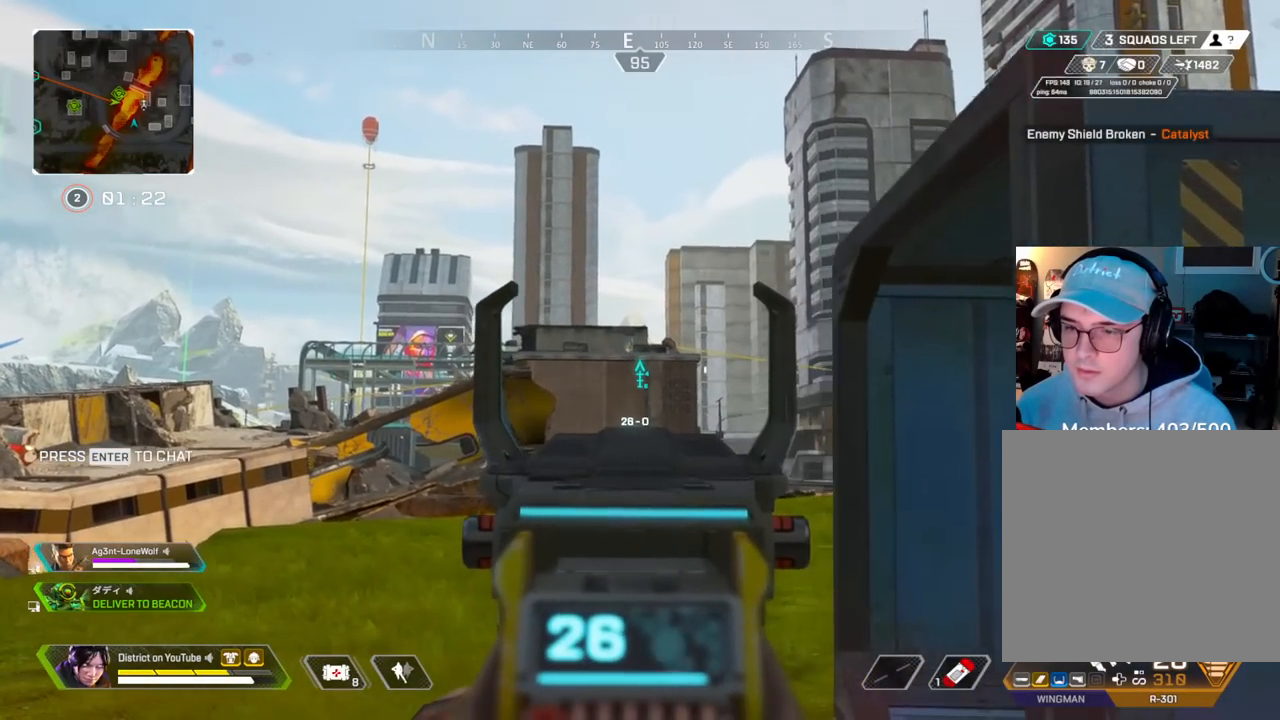
{"buttons": ["L2"], "left_stick": "right", "right_stick": "center", "events": [[450, "left_stick", "right"]]}
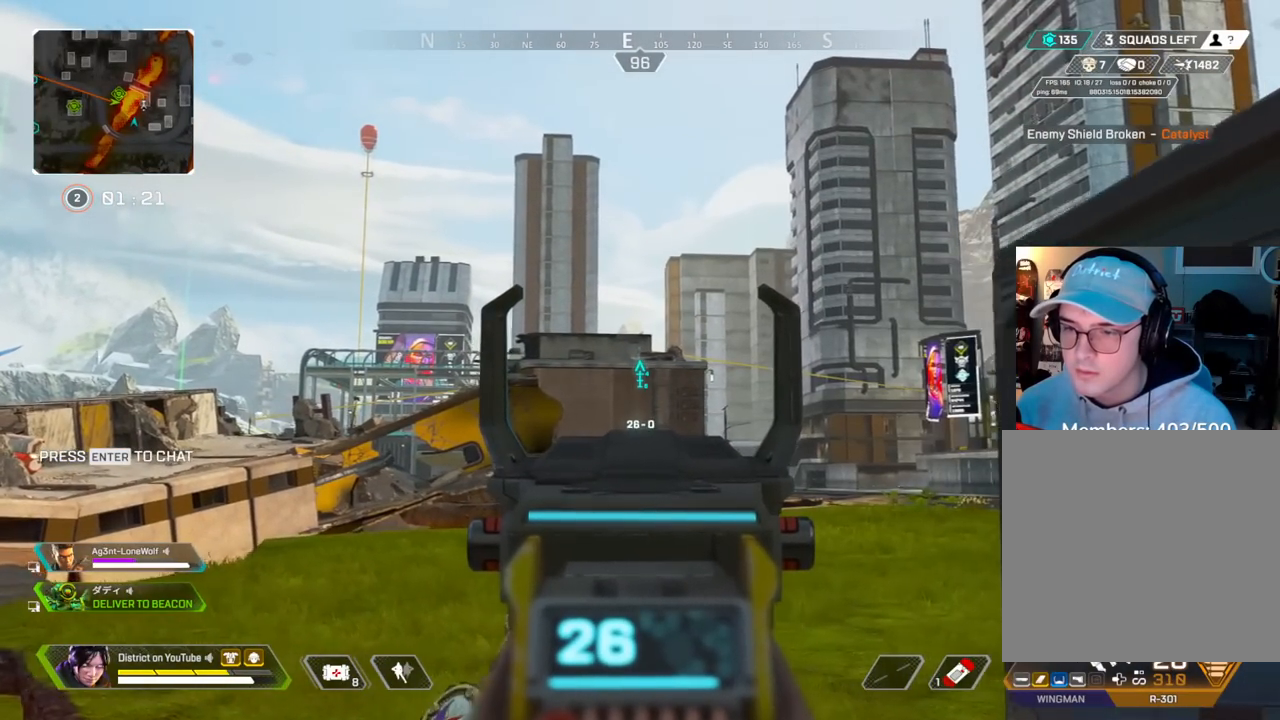
{"buttons": ["L2"], "left_stick": "left", "right_stick": "center", "events": [[467, "left_stick", "left"]]}
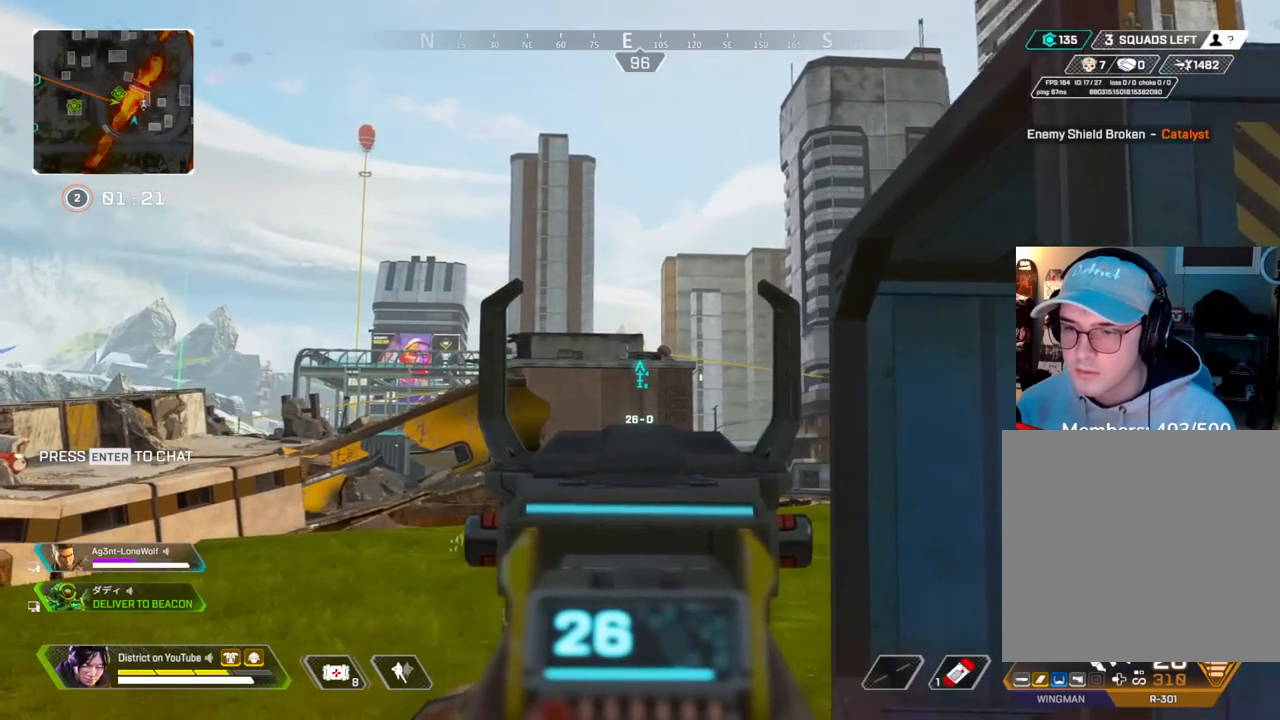
{"buttons": ["L2"], "left_stick": "right", "right_stick": "center", "events": [[183, "left_stick", "right"], [333, "left_stick", "up-left"], [500, "left_stick", "right"]]}
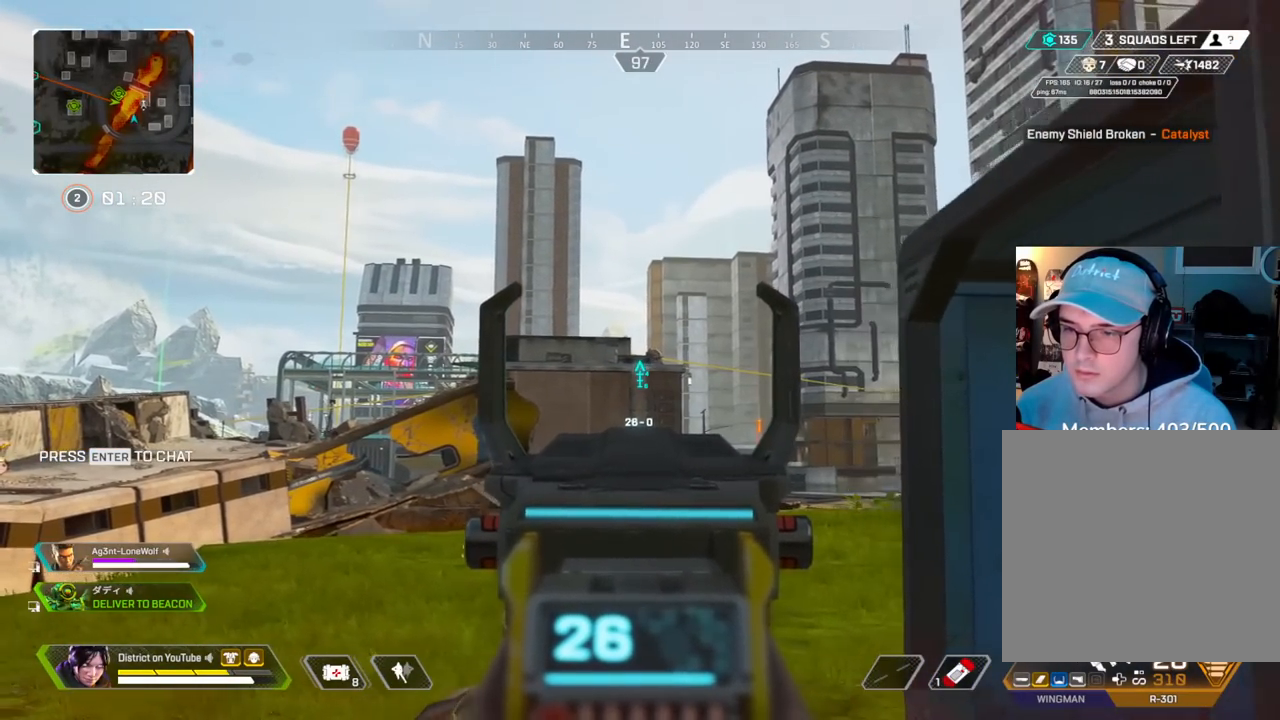
{"buttons": ["L2", "R2"], "left_stick": "right", "right_stick": "center", "events": [[100, "left_stick", "up-left"], [283, "left_stick", "up-right"], [317, "R2", "down"], [333, "left_stick", "up"], [467, "left_stick", "right"]]}
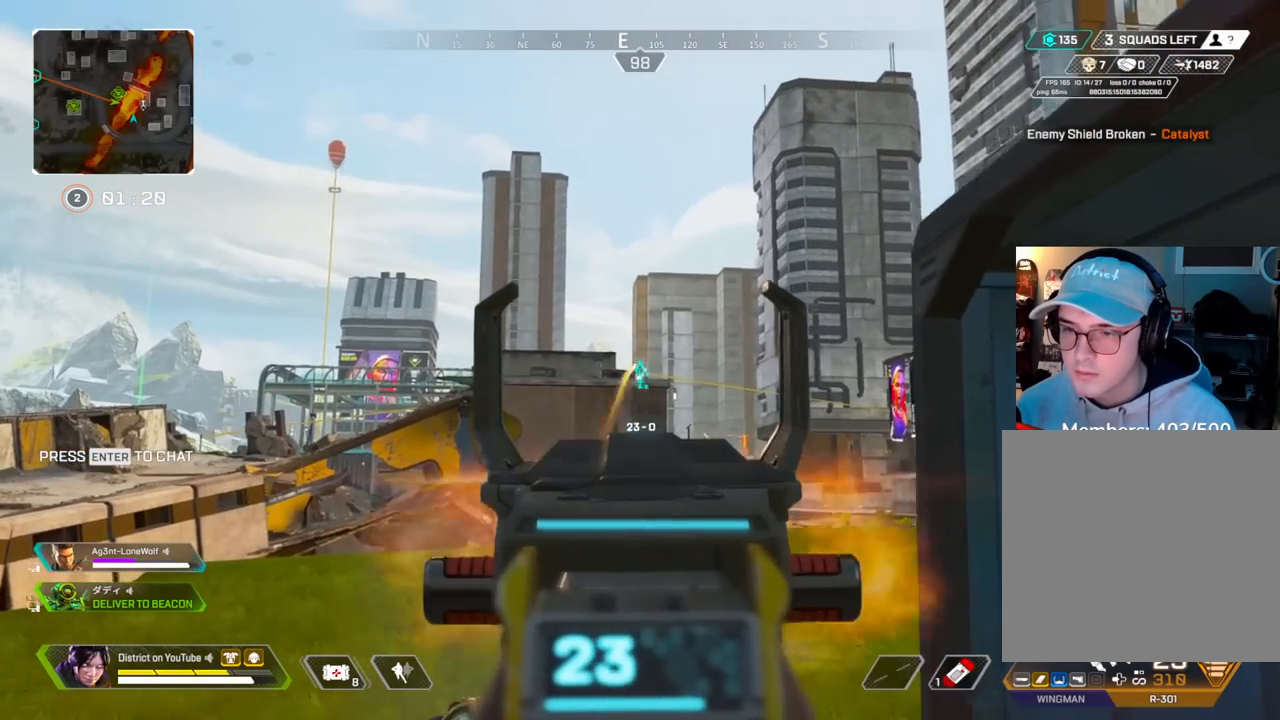
{"buttons": ["L2"], "left_stick": "left", "right_stick": "center", "events": [[167, "left_stick", "left"], [200, "R2", "up"]]}
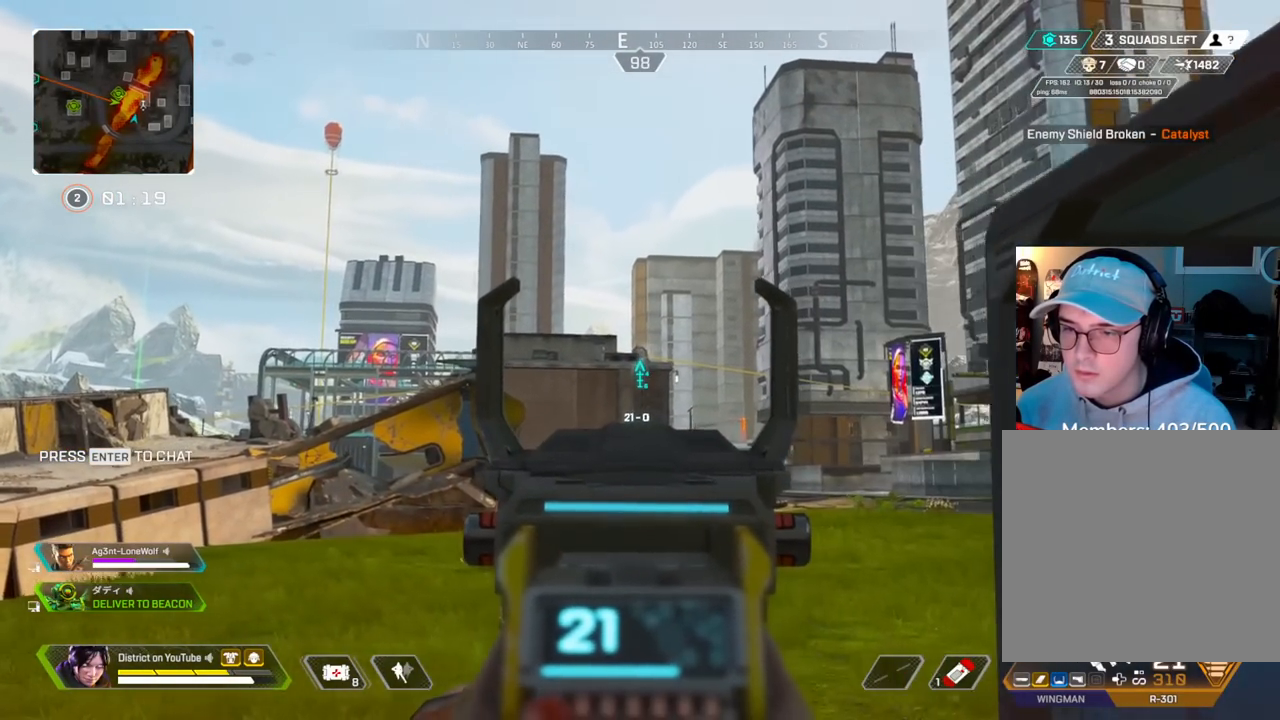
{"buttons": ["L2"], "left_stick": "right", "right_stick": "center", "events": [[117, "R2", "down"], [133, "left_stick", "up"], [183, "left_stick", "right"], [250, "R2", "up"]]}
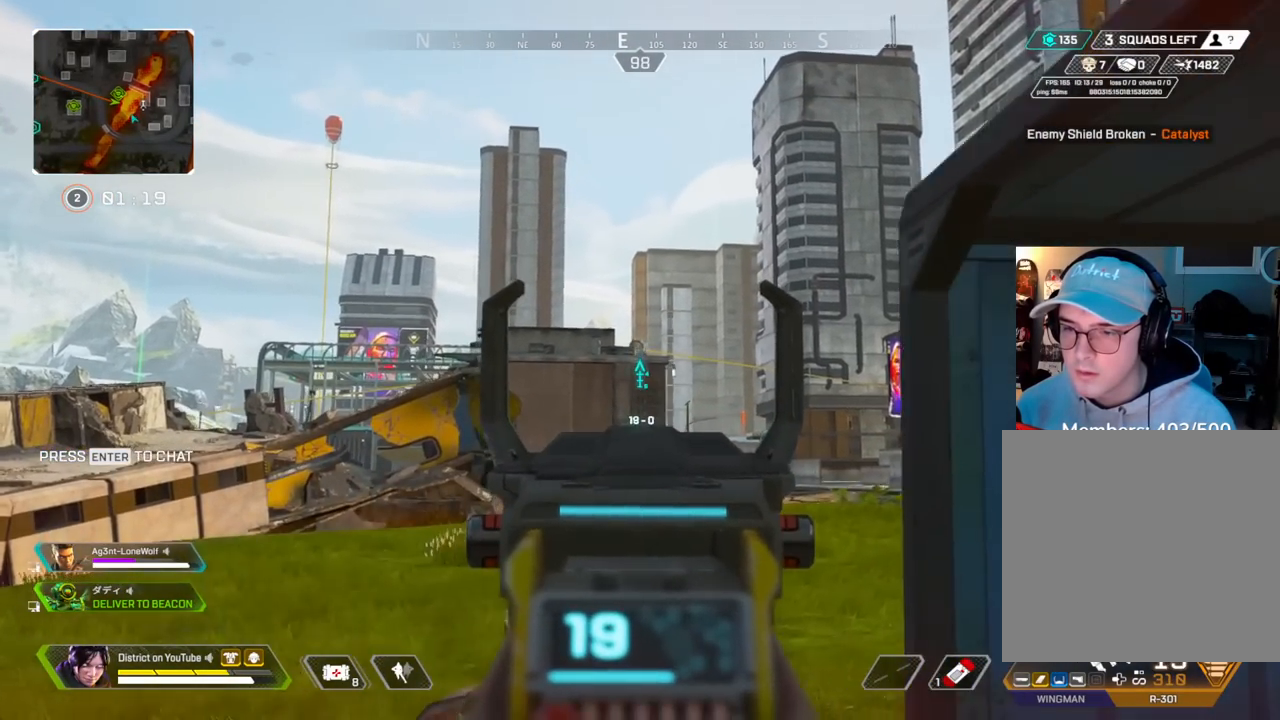
{"buttons": ["L2"], "left_stick": "left", "right_stick": "center", "events": [[217, "left_stick", "left"]]}
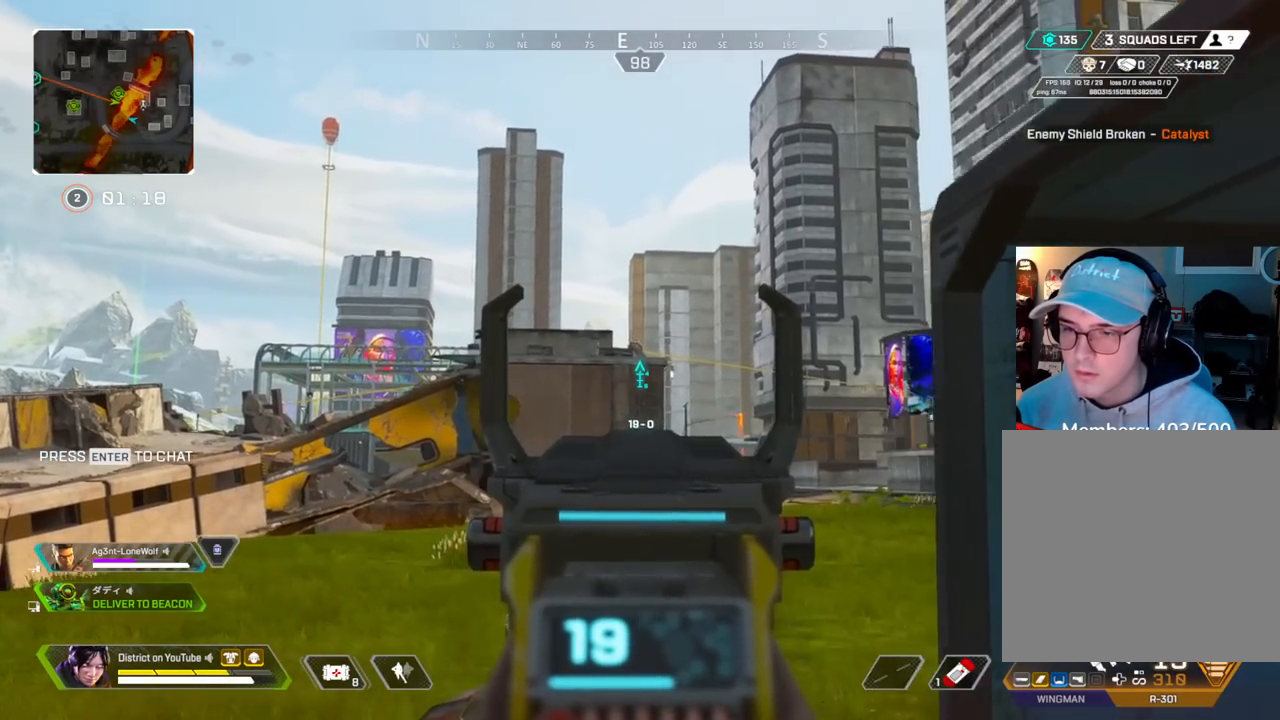
{"buttons": ["L2", "R2"], "left_stick": "right", "right_stick": "center", "events": [[400, "R2", "down"], [417, "left_stick", "right"]]}
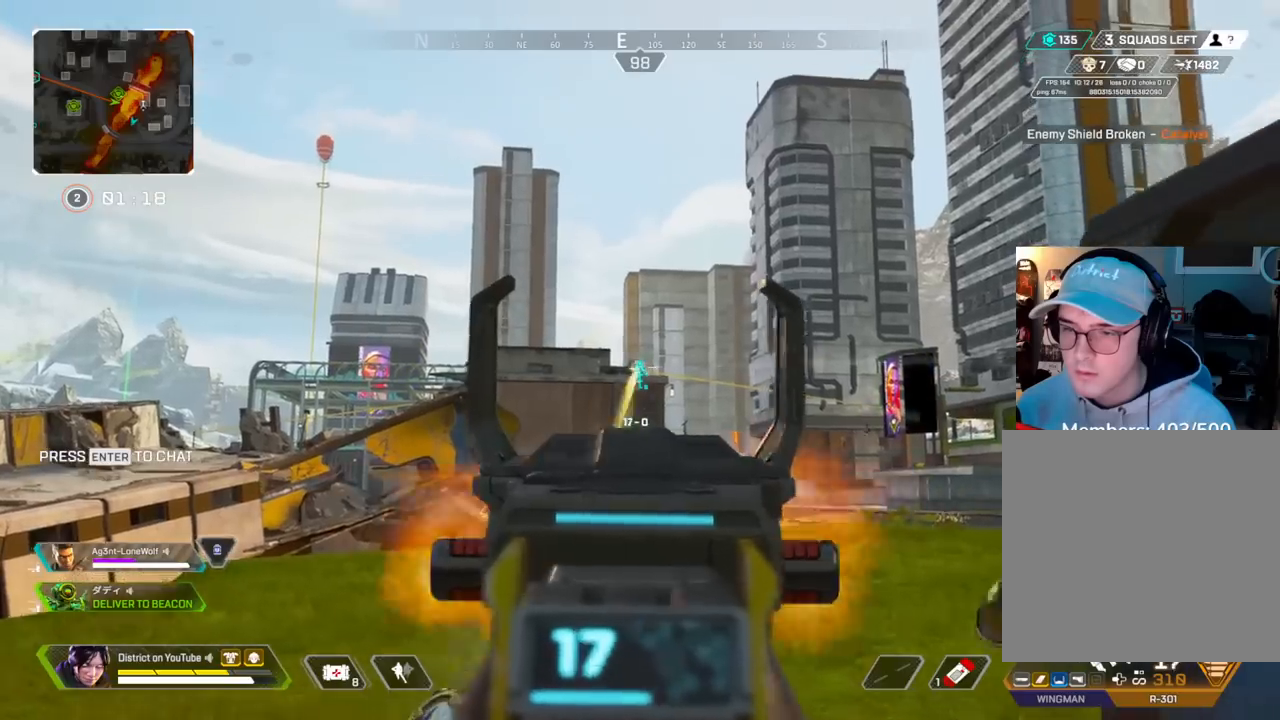
{"buttons": ["L2", "R2"], "left_stick": "right", "right_stick": "center", "events": []}
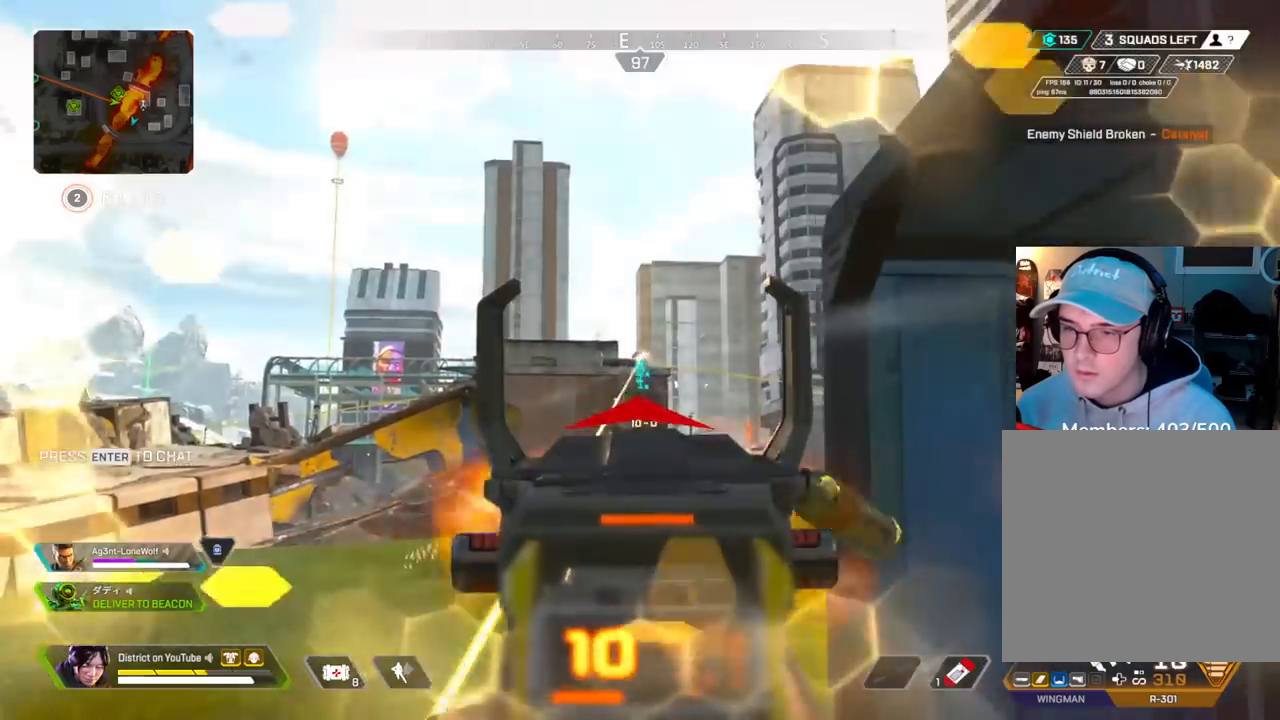
{"buttons": ["X", "L2", "R2"], "left_stick": "right", "right_stick": "center", "events": [[17, "left_stick", "up-left"], [117, "X", "down"], [167, "left_stick", "right"]]}
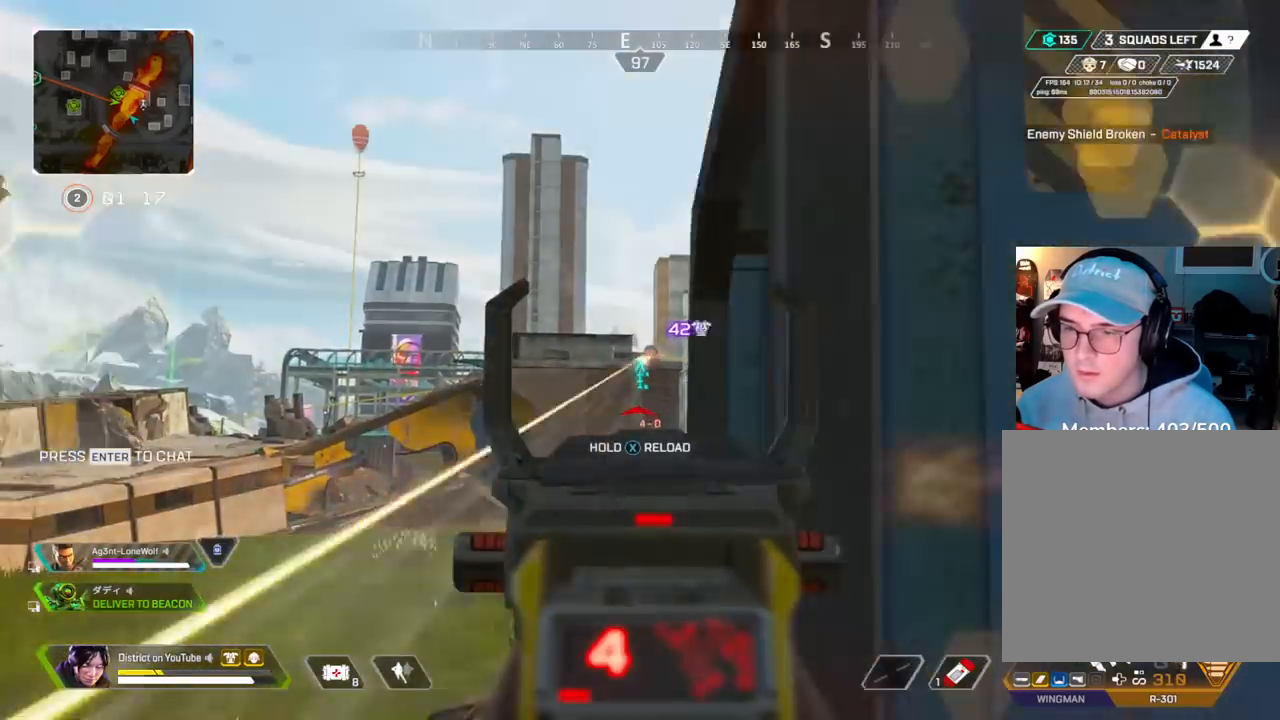
{"buttons": ["DPAD_UP"], "left_stick": "center", "right_stick": "center", "events": [[83, "R2", "up"], [83, "right_stick", "right"], [117, "X", "up"], [183, "right_stick", "center"], [200, "L2", "up"], [233, "left_stick", "up-right"], [367, "right_stick", "right"], [417, "left_stick", "center"], [483, "DPAD_UP", "down"], [500, "right_stick", "center"]]}
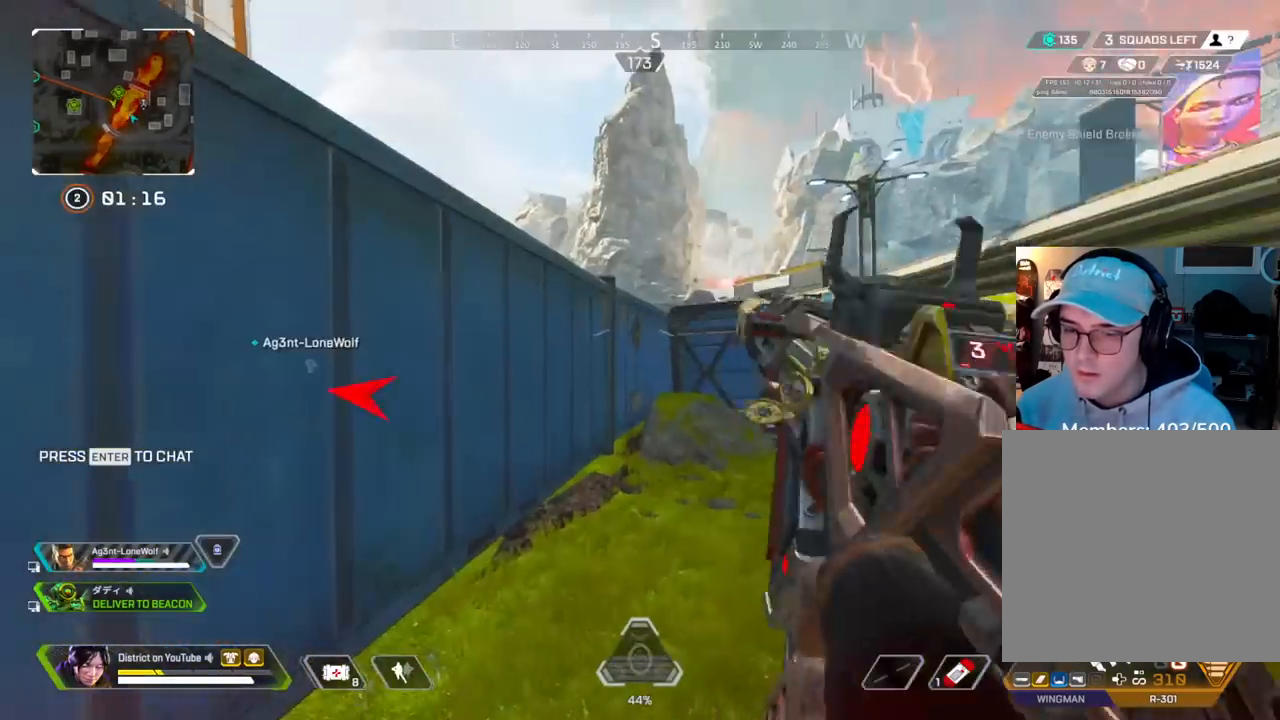
{"buttons": [], "left_stick": "center", "right_stick": "center", "events": [[33, "DPAD_UP", "up"], [117, "right_stick", "left"], [200, "left_stick", "up-right"], [250, "right_stick", "center"], [267, "A", "down"], [300, "left_stick", "right"], [417, "left_stick", "center"], [433, "A", "up"]]}
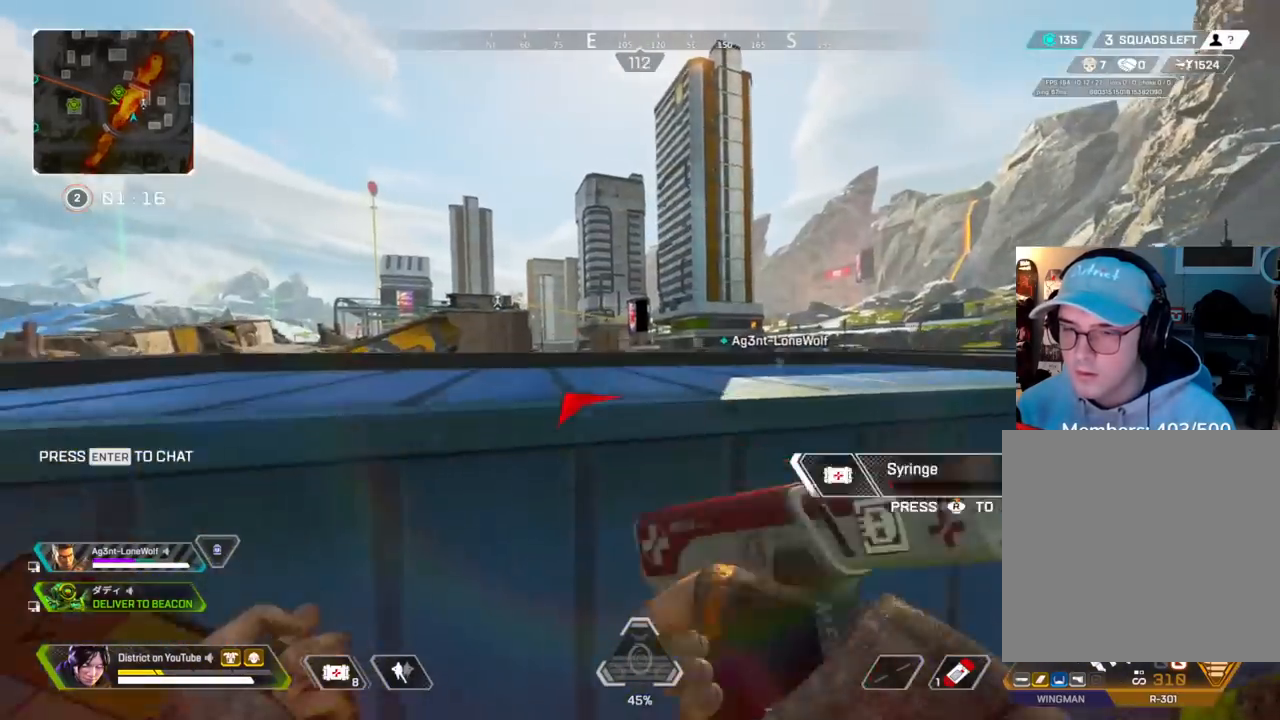
{"buttons": [], "left_stick": "center", "right_stick": "center", "events": [[17, "R3", "down"], [33, "DPAD_UP", "down"], [100, "R3", "up"], [267, "right_stick", "down-right"], [333, "DPAD_UP", "up"], [350, "right_stick", "up-left"], [400, "DPAD_UP", "down"], [400, "right_stick", "center"], [450, "DPAD_UP", "up"]]}
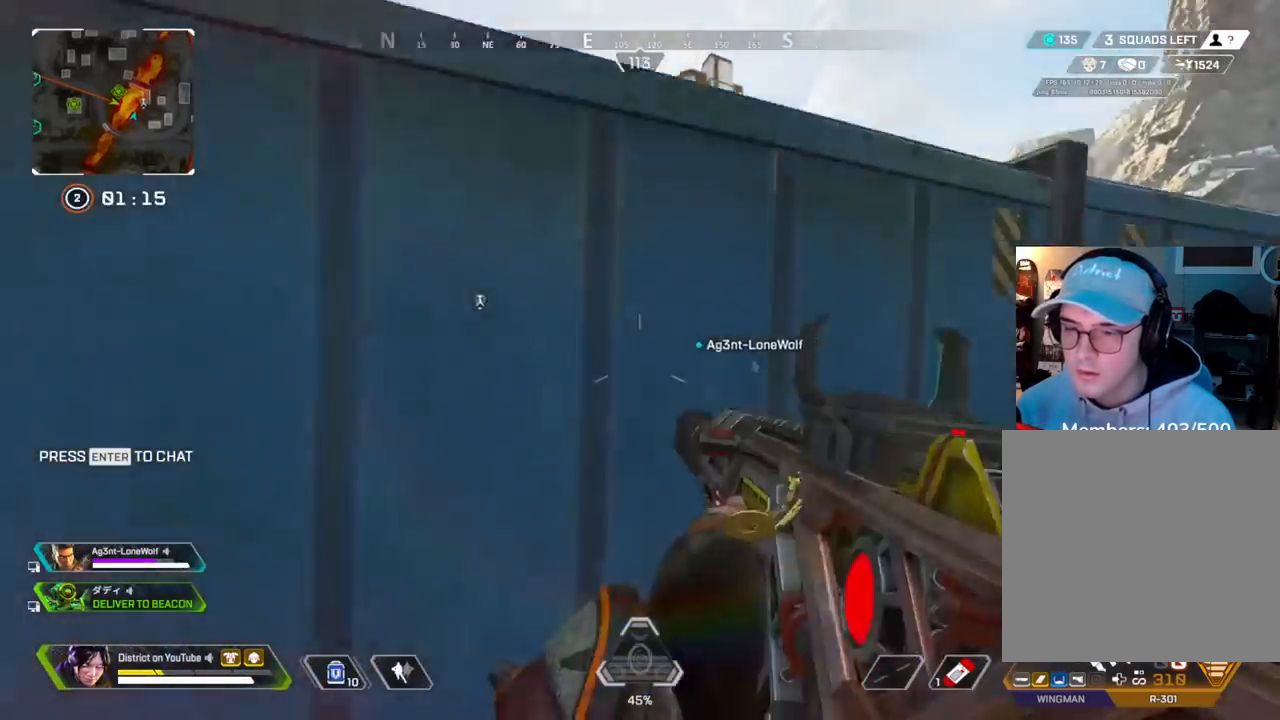
{"buttons": [], "left_stick": "up-left", "right_stick": "center", "events": [[17, "right_stick", "left"], [100, "left_stick", "up-left"], [183, "A", "down"], [233, "right_stick", "center"], [283, "A", "up"], [283, "left_stick", "left"], [500, "left_stick", "up-left"]]}
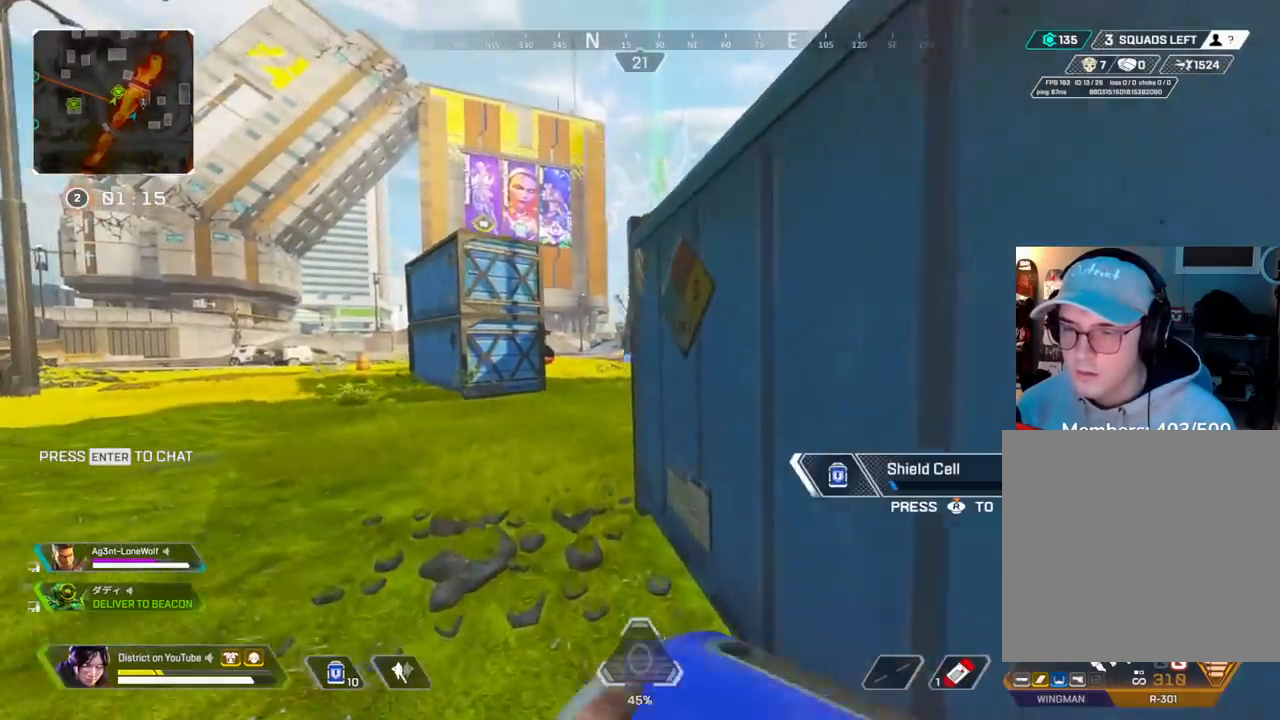
{"buttons": [], "left_stick": "up-left", "right_stick": "center", "events": []}
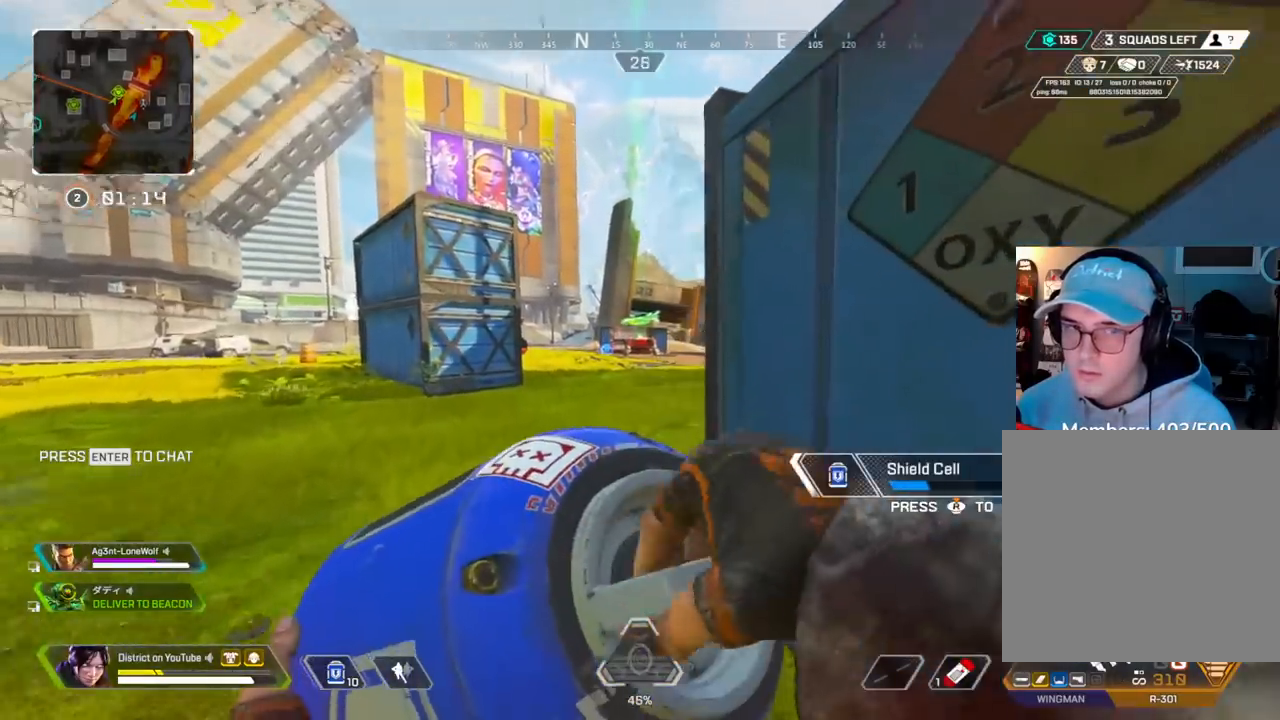
{"buttons": [], "left_stick": "left", "right_stick": "center", "events": [[17, "right_stick", "right"], [100, "left_stick", "left"], [150, "right_stick", "center"]]}
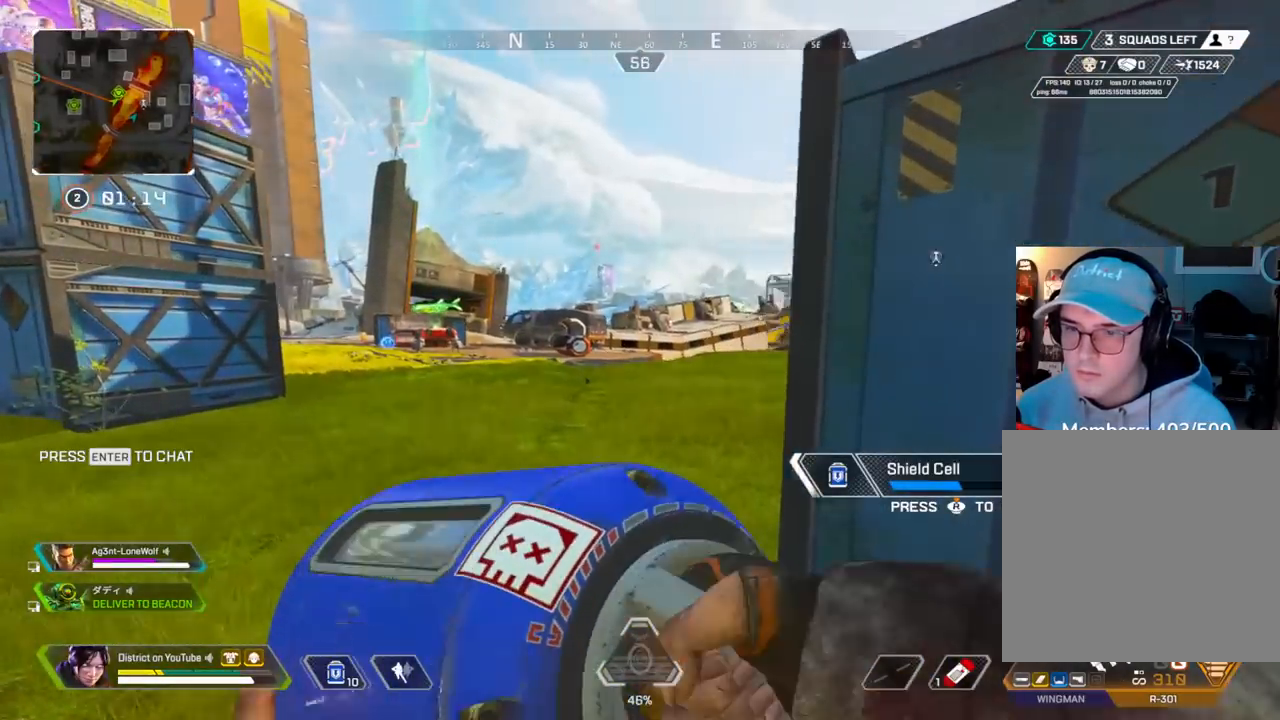
{"buttons": [], "left_stick": "down-right", "right_stick": "center", "events": [[67, "left_stick", "right"], [400, "left_stick", "down-right"]]}
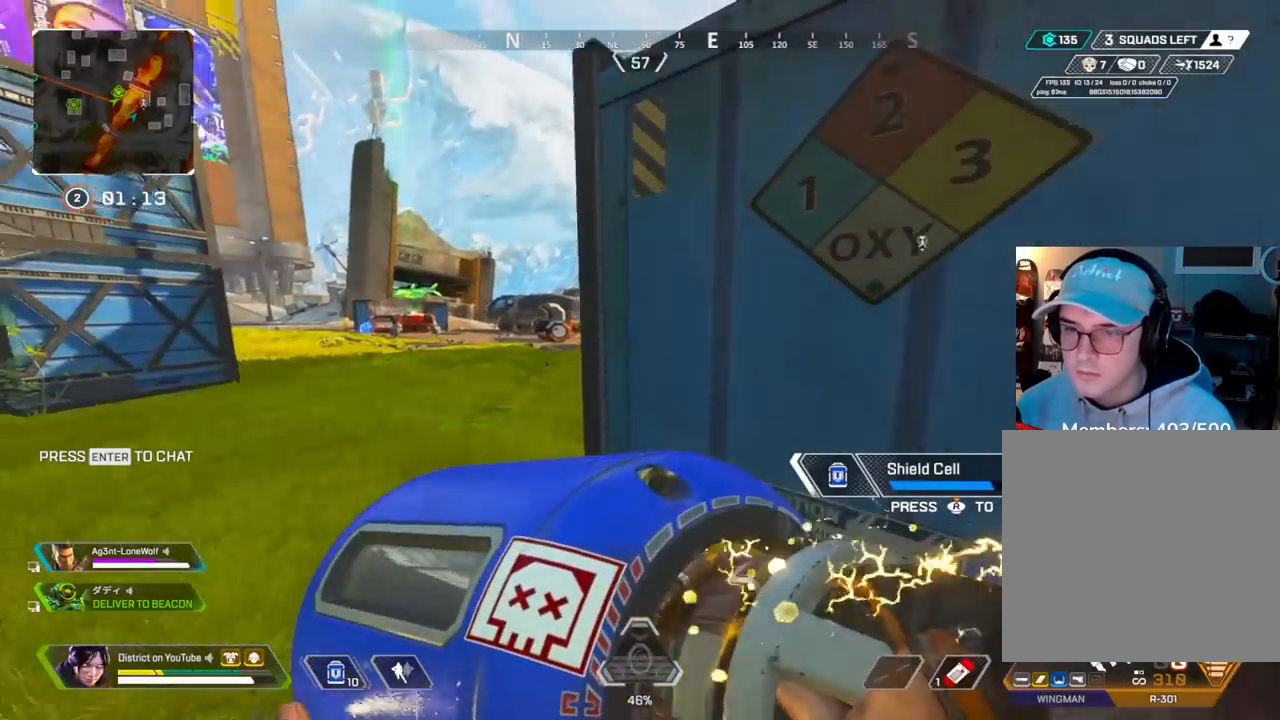
{"buttons": [], "left_stick": "up", "right_stick": "center", "events": [[33, "right_stick", "left"], [100, "right_stick", "center"], [183, "left_stick", "center"], [433, "left_stick", "up"]]}